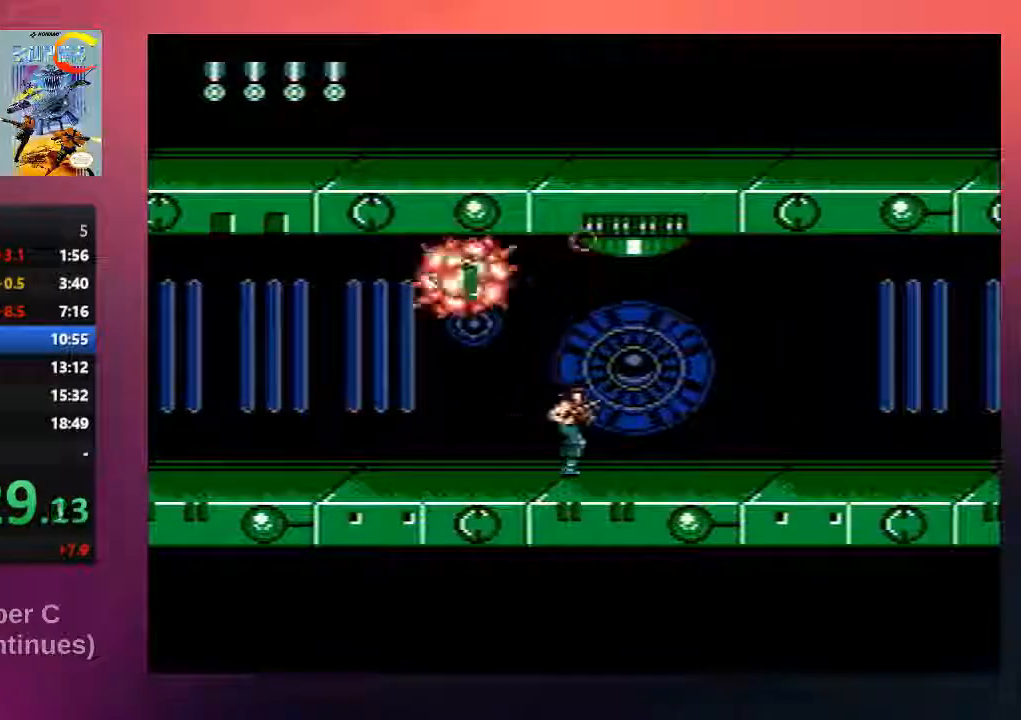
Gameplay with a controller (Nintendo layout); each line is a JSON object with the inputs held at the frame after it. "events" lists button and stick changes between this image and that frame as [ms after this image, input, new state], when the widget could be followed in between. Not read: L3 R3.
{"buttons": ["DPAD_RIGHT"], "events": [[17, "B", "down"], [183, "B", "up"], [317, "B", "down"], [433, "B", "up"]]}
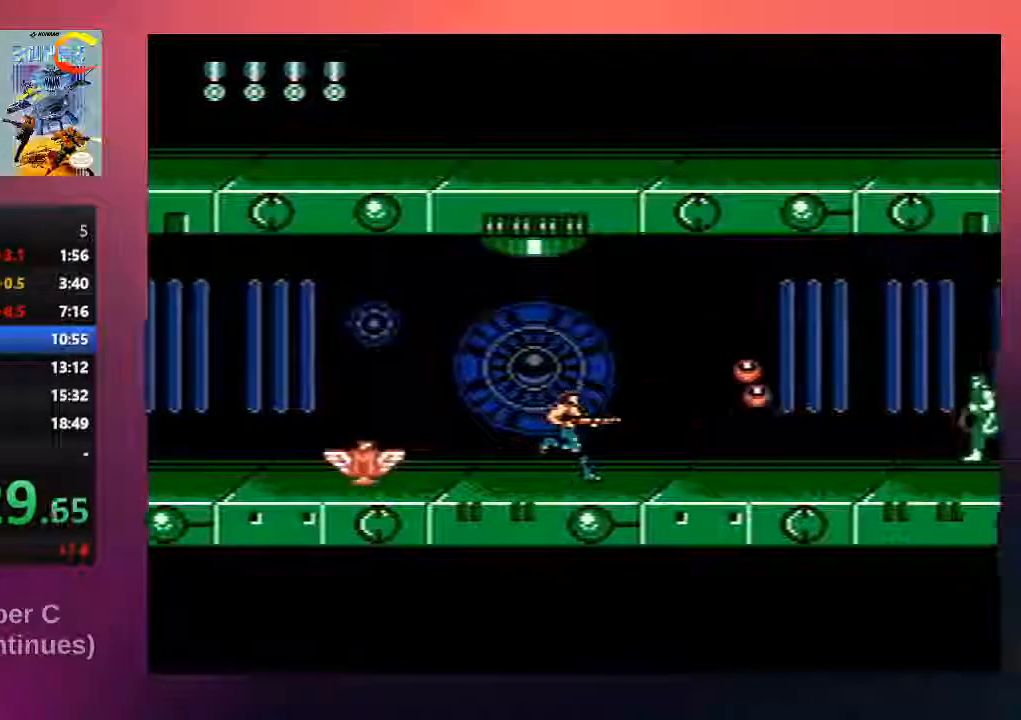
{"buttons": ["DPAD_RIGHT"], "events": [[33, "B", "down"], [200, "B", "up"], [300, "B", "down"], [433, "B", "up"]]}
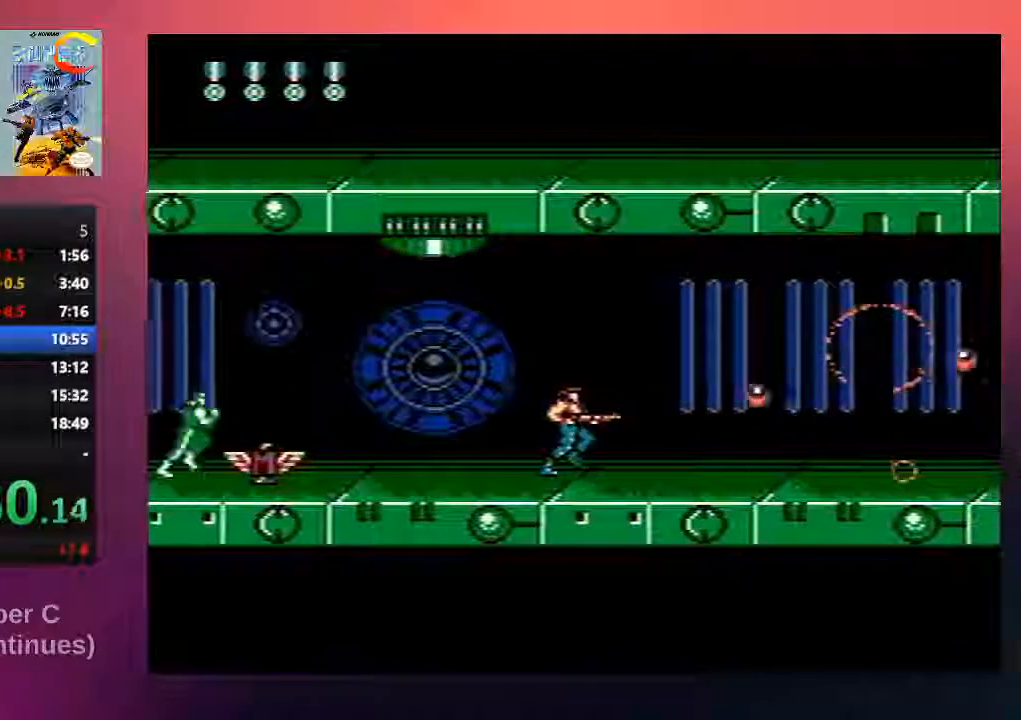
{"buttons": ["DPAD_LEFT"], "events": [[67, "B", "down"], [200, "B", "up"], [367, "B", "down"], [467, "DPAD_RIGHT", "up"], [500, "B", "up"], [500, "DPAD_LEFT", "down"]]}
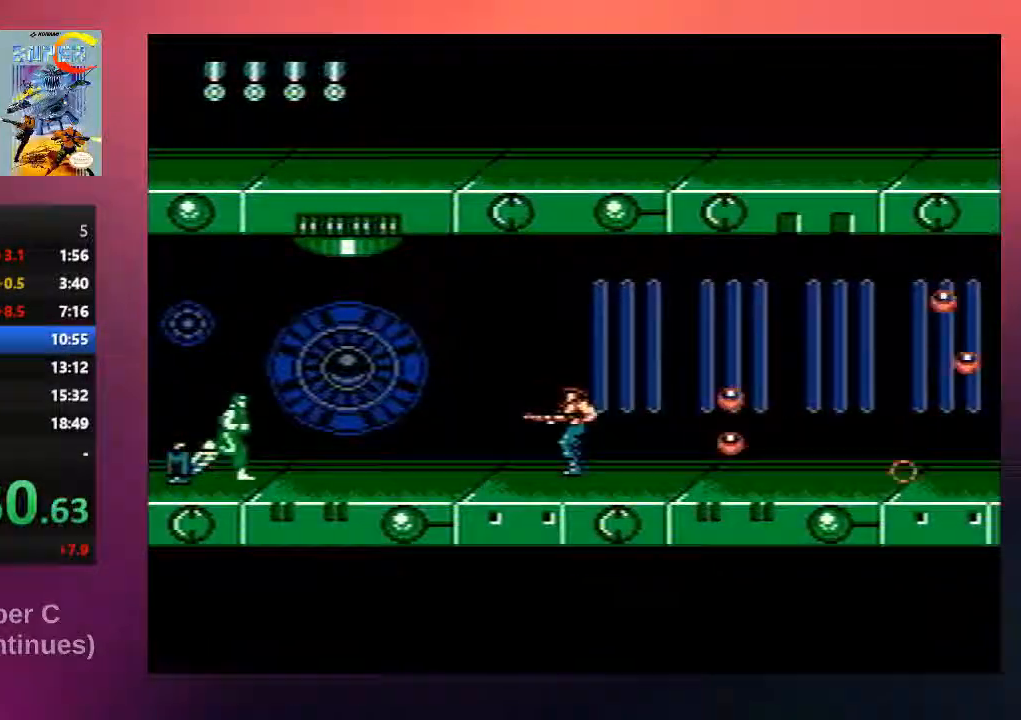
{"buttons": ["DPAD_RIGHT"], "events": [[67, "B", "down"], [100, "DPAD_LEFT", "up"], [233, "B", "up"], [333, "B", "down"], [333, "DPAD_RIGHT", "down"], [467, "B", "up"]]}
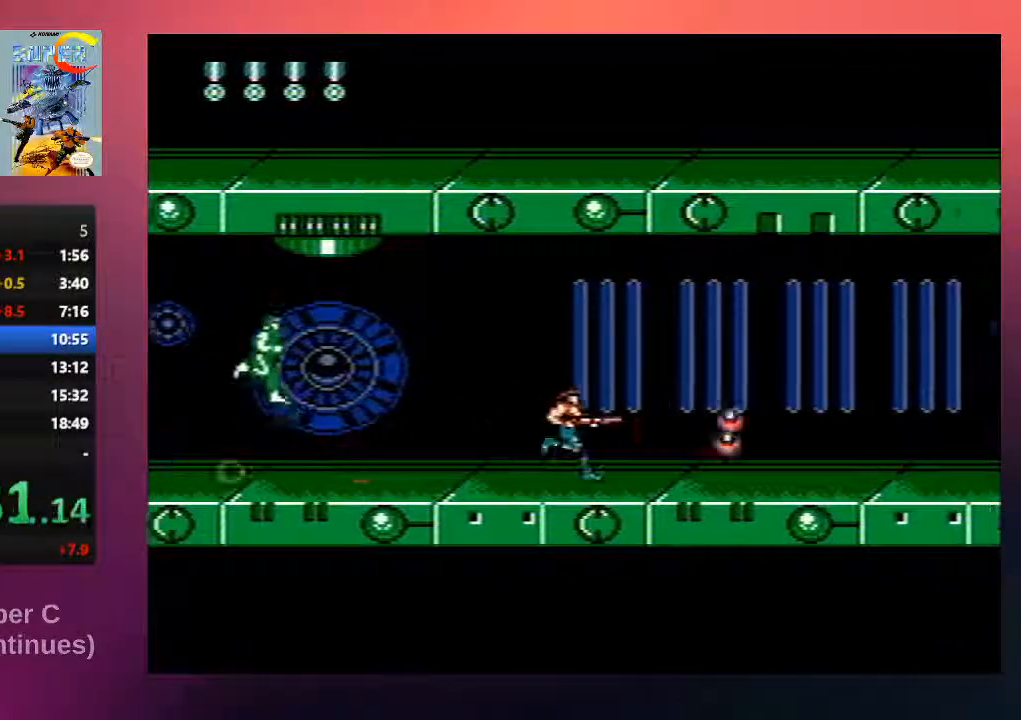
{"buttons": ["DPAD_RIGHT"], "events": [[50, "B", "down"], [183, "B", "up"], [317, "B", "down"], [450, "B", "up"]]}
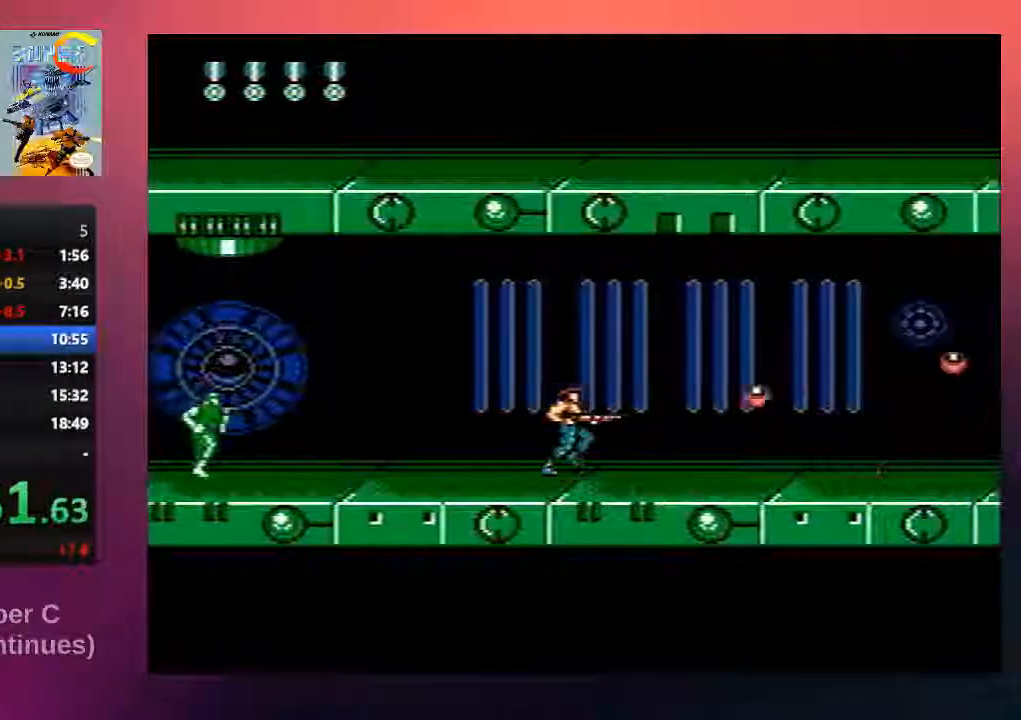
{"buttons": ["DPAD_LEFT"], "events": [[50, "B", "down"], [217, "B", "up"], [317, "B", "down"], [350, "DPAD_RIGHT", "up"], [383, "DPAD_LEFT", "down"], [450, "B", "up"]]}
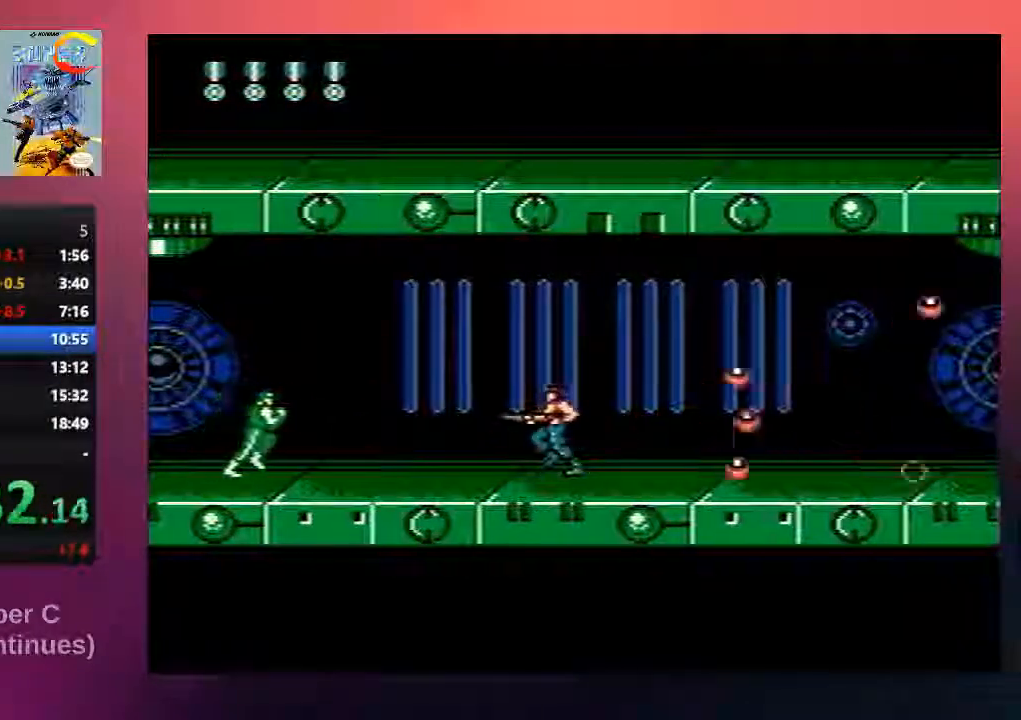
{"buttons": [], "events": [[50, "B", "down"], [50, "DPAD_LEFT", "up"], [150, "DPAD_RIGHT", "down"], [183, "B", "up"], [283, "B", "down"], [417, "B", "up"], [483, "DPAD_RIGHT", "up"]]}
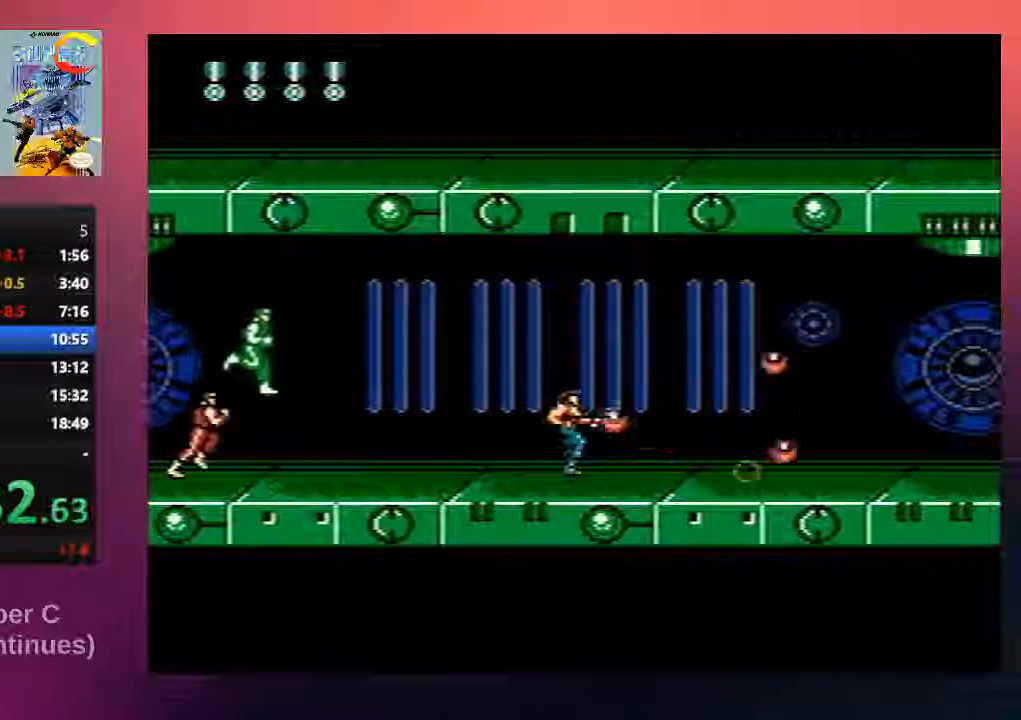
{"buttons": ["B", "DPAD_LEFT"], "events": [[17, "B", "down"], [150, "B", "up"], [150, "DPAD_RIGHT", "down"], [250, "B", "down"], [300, "DPAD_RIGHT", "up"], [367, "B", "up"], [467, "B", "down"], [467, "DPAD_LEFT", "down"]]}
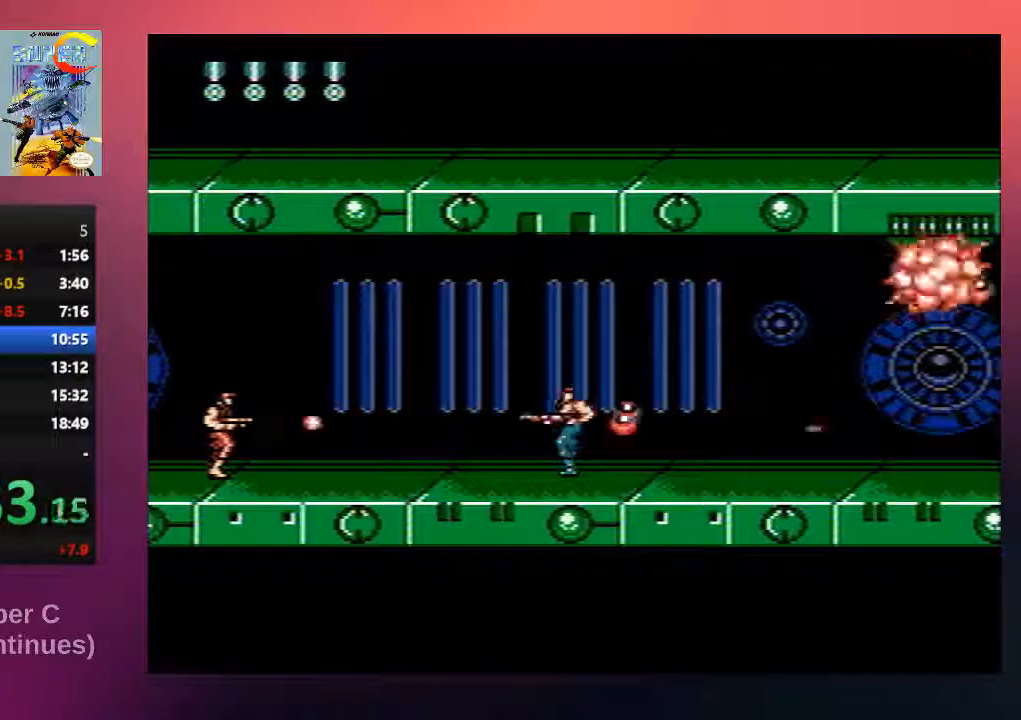
{"buttons": ["B"], "events": [[100, "B", "up"], [100, "DPAD_LEFT", "up"], [233, "B", "down"], [267, "A", "down"], [400, "A", "up"], [400, "B", "up"], [500, "B", "down"]]}
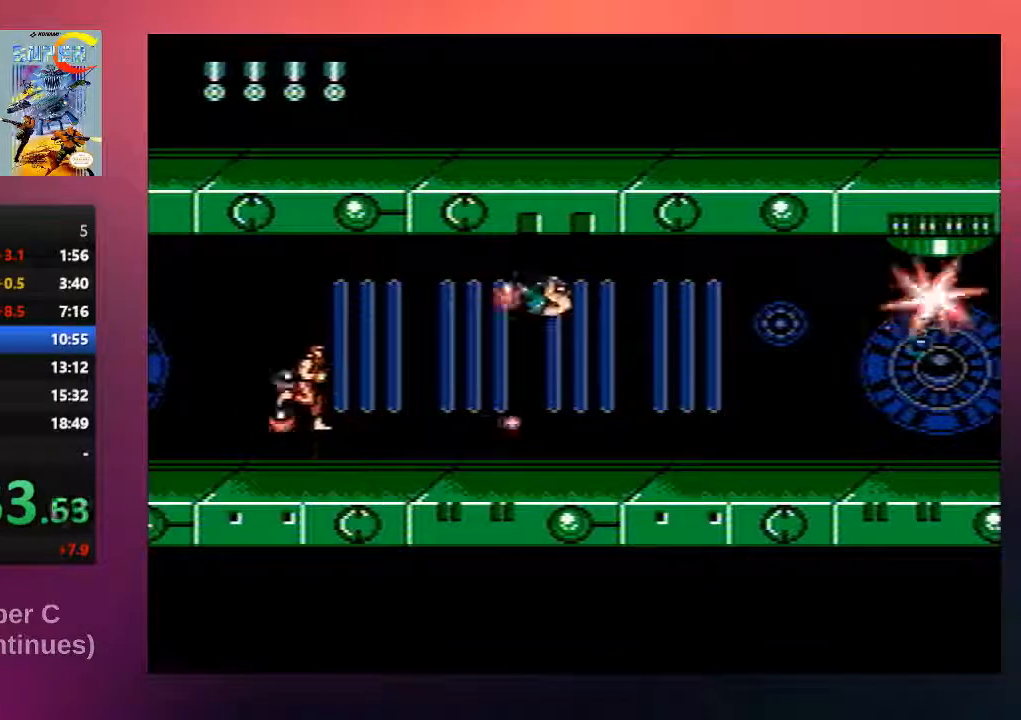
{"buttons": ["B"], "events": [[133, "B", "up"], [133, "DPAD_RIGHT", "down"], [233, "B", "down"], [267, "DPAD_RIGHT", "up"], [400, "B", "up"], [467, "B", "down"]]}
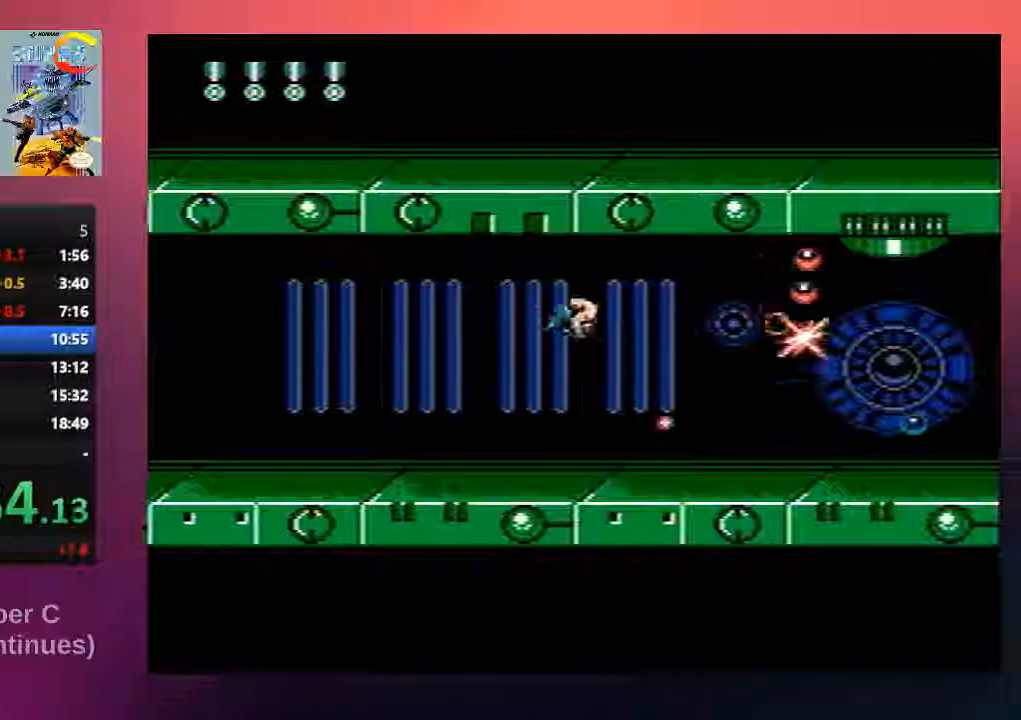
{"buttons": [], "events": [[133, "B", "up"], [233, "B", "down"], [317, "A", "down"], [383, "B", "up"], [483, "A", "up"]]}
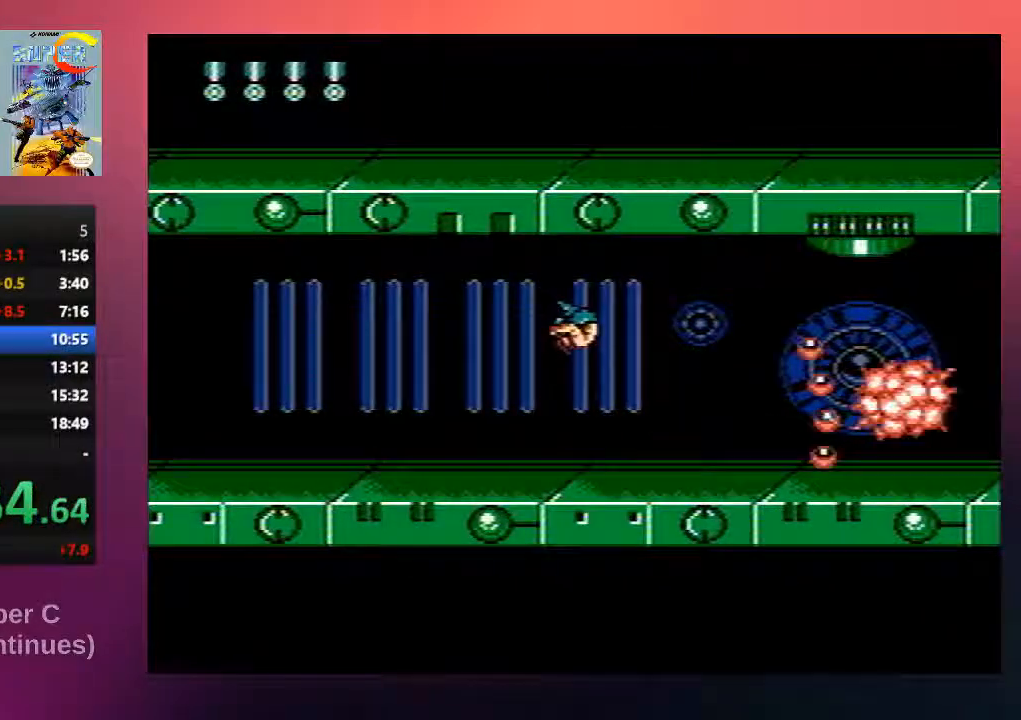
{"buttons": [], "events": [[83, "B", "down"], [217, "B", "up"], [317, "B", "down"], [483, "B", "up"]]}
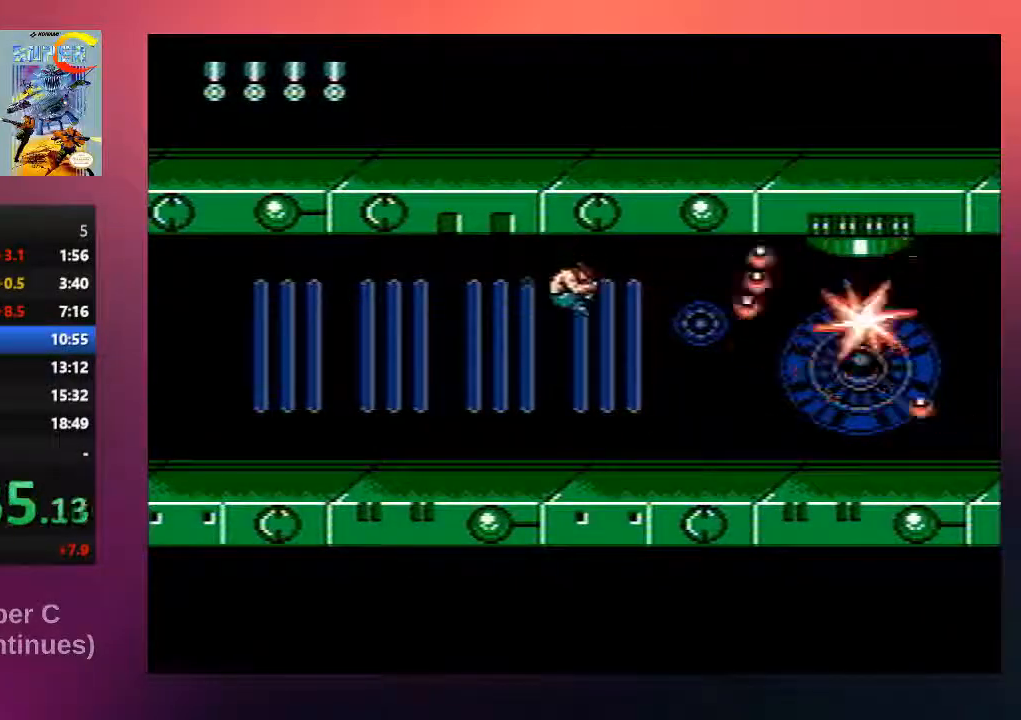
{"buttons": ["A"], "events": [[83, "B", "down"], [250, "B", "up"], [350, "B", "down"], [383, "A", "down"], [483, "B", "up"]]}
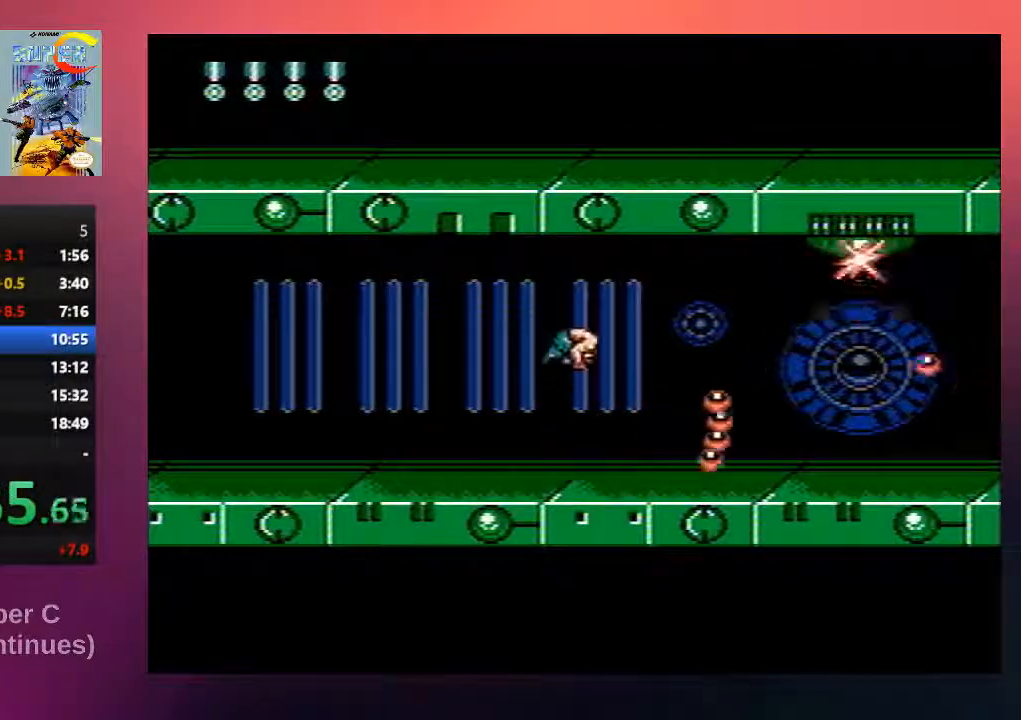
{"buttons": ["B"], "events": [[50, "A", "up"], [150, "B", "down"], [283, "B", "up"], [383, "B", "down"]]}
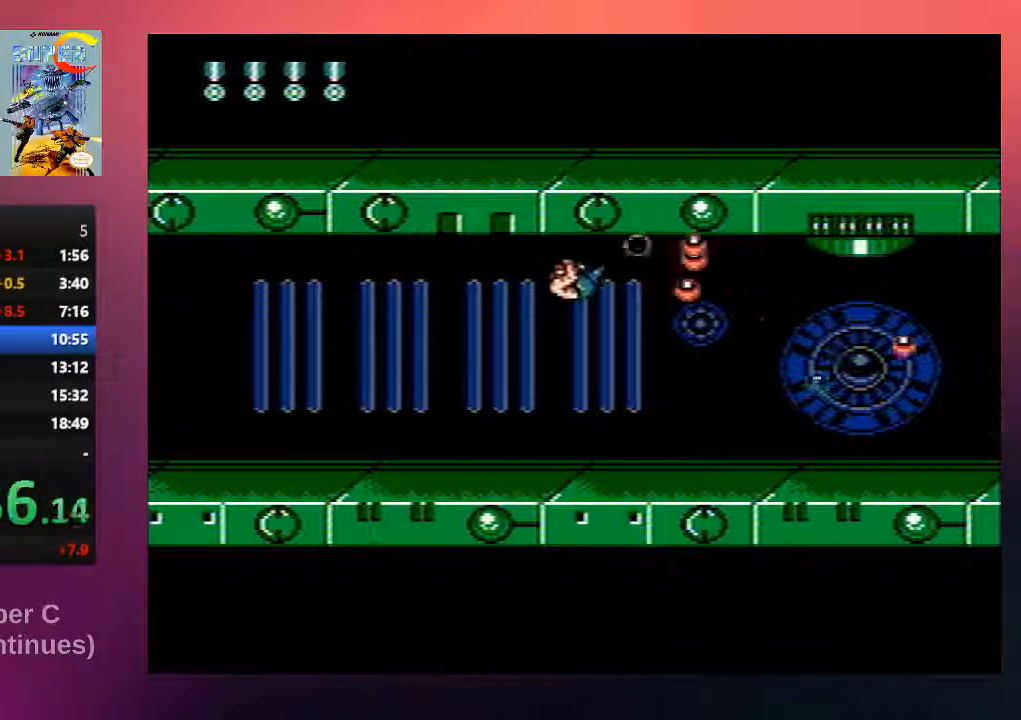
{"buttons": ["A"], "events": [[67, "B", "up"], [200, "B", "down"], [333, "B", "up"], [400, "A", "down"]]}
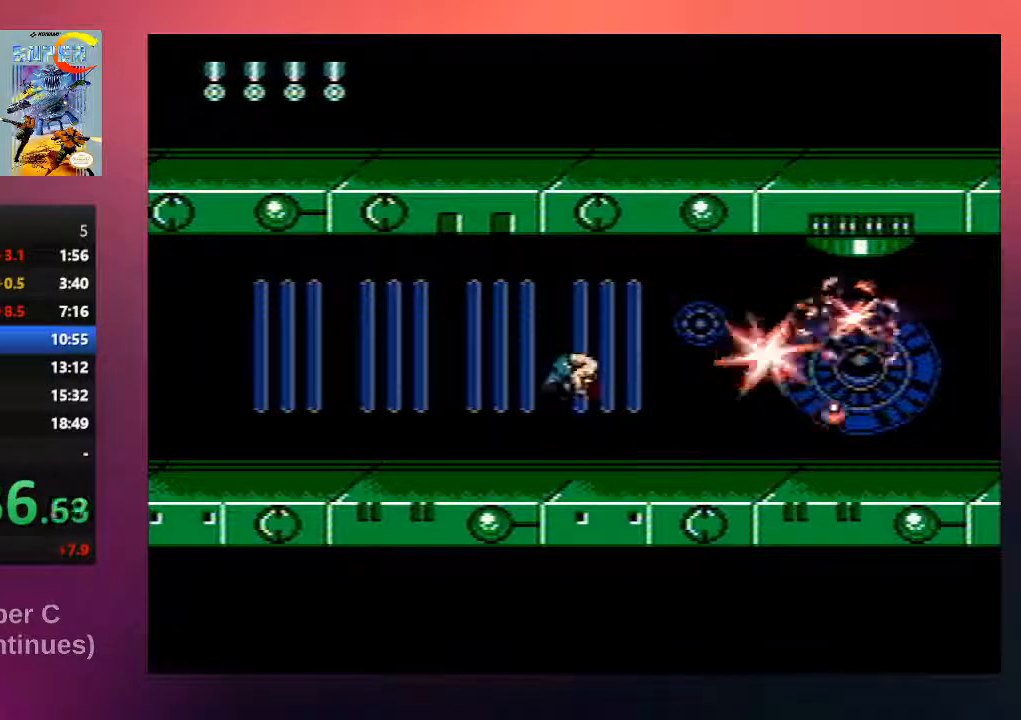
{"buttons": ["B"], "events": [[100, "A", "up"], [200, "B", "down"], [333, "B", "up"], [433, "B", "down"]]}
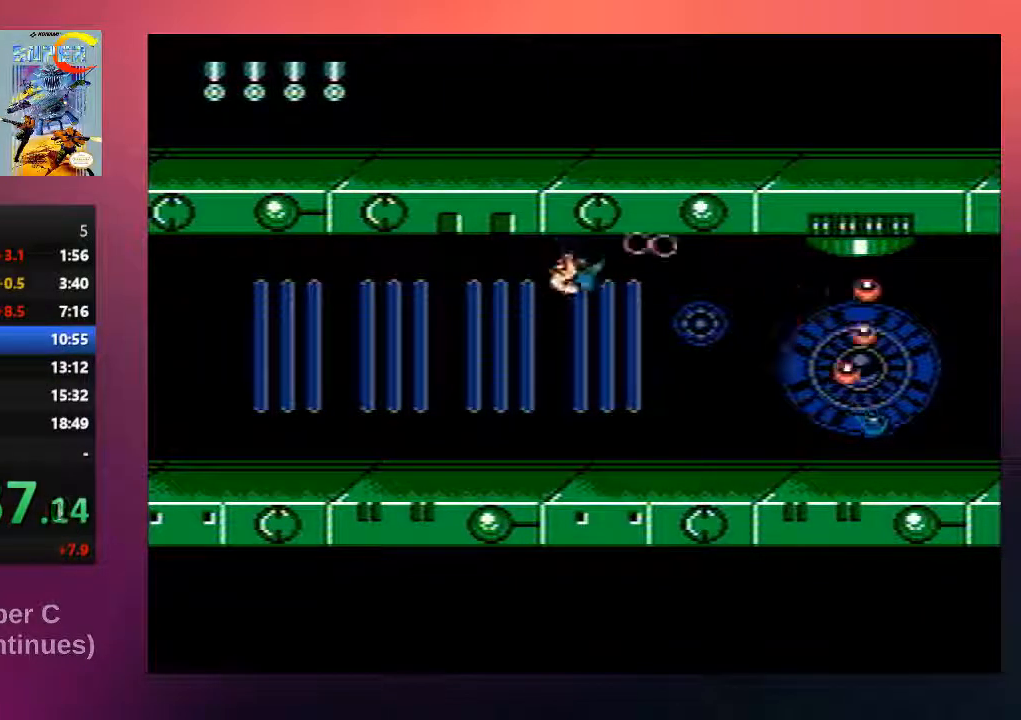
{"buttons": ["A", "B"], "events": [[100, "B", "up"], [167, "B", "down"], [333, "B", "up"], [433, "B", "down"], [500, "A", "down"]]}
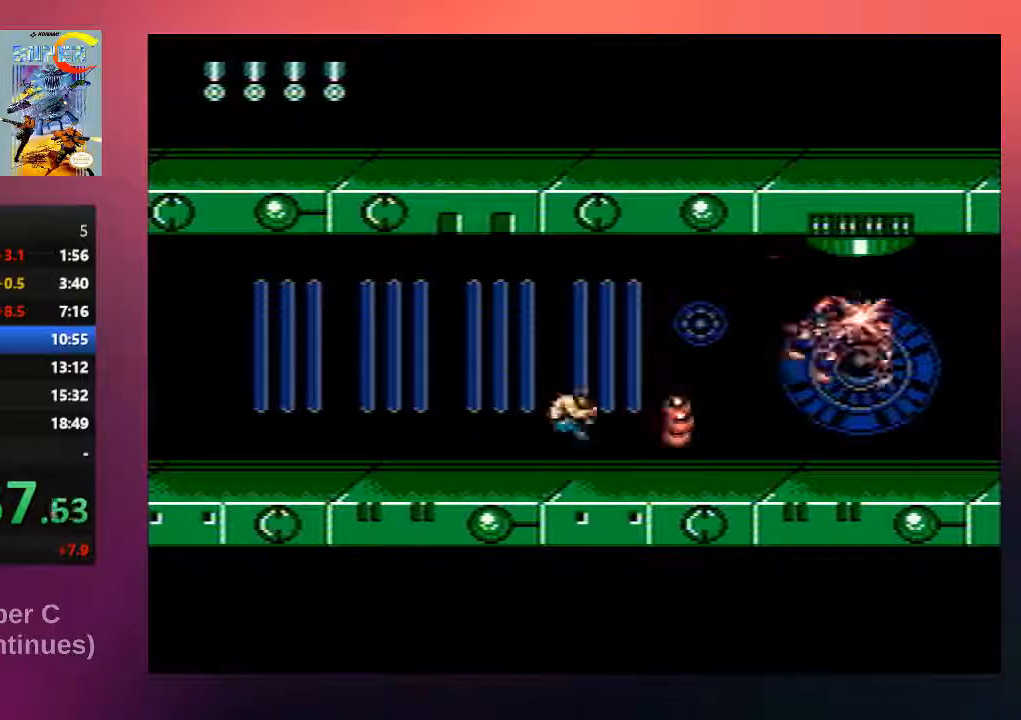
{"buttons": [], "events": [[150, "B", "up"], [183, "A", "up"], [250, "B", "down"], [417, "B", "up"]]}
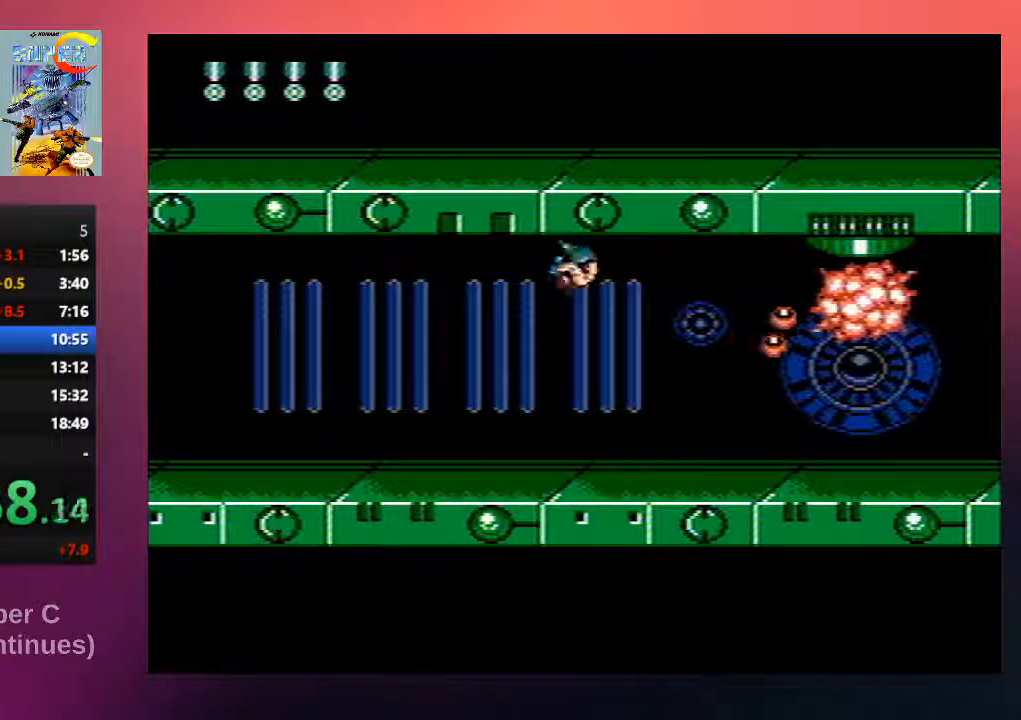
{"buttons": [], "events": [[50, "B", "down"], [183, "B", "up"], [283, "B", "down"], [450, "B", "up"]]}
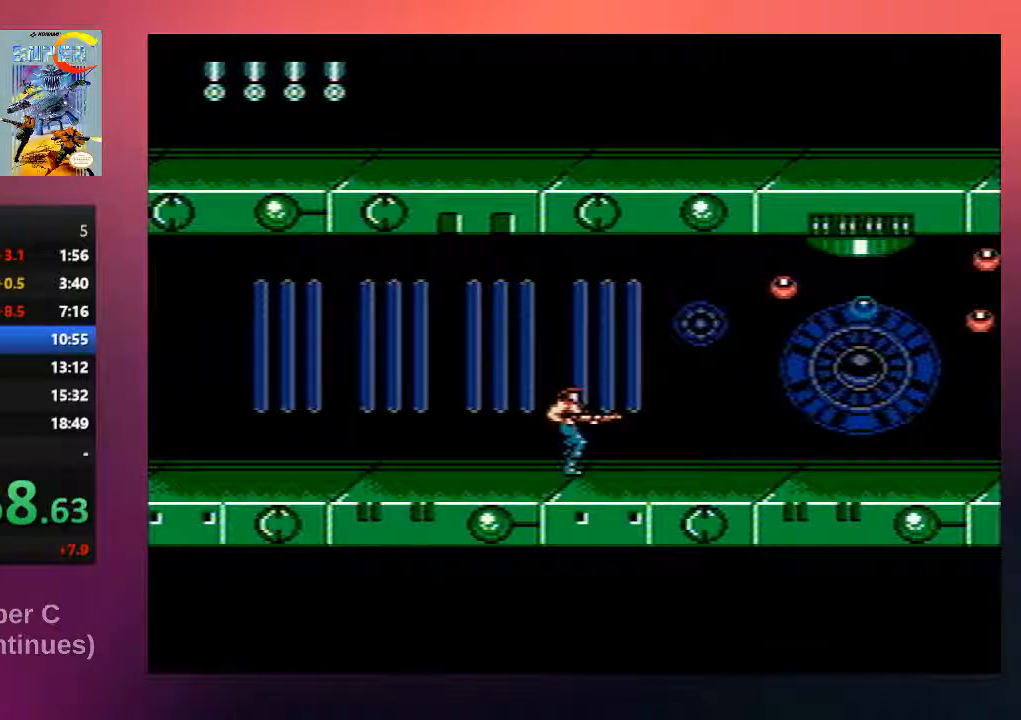
{"buttons": ["A"], "events": [[50, "B", "down"], [217, "B", "up"], [317, "B", "down"], [383, "A", "down"], [483, "B", "up"]]}
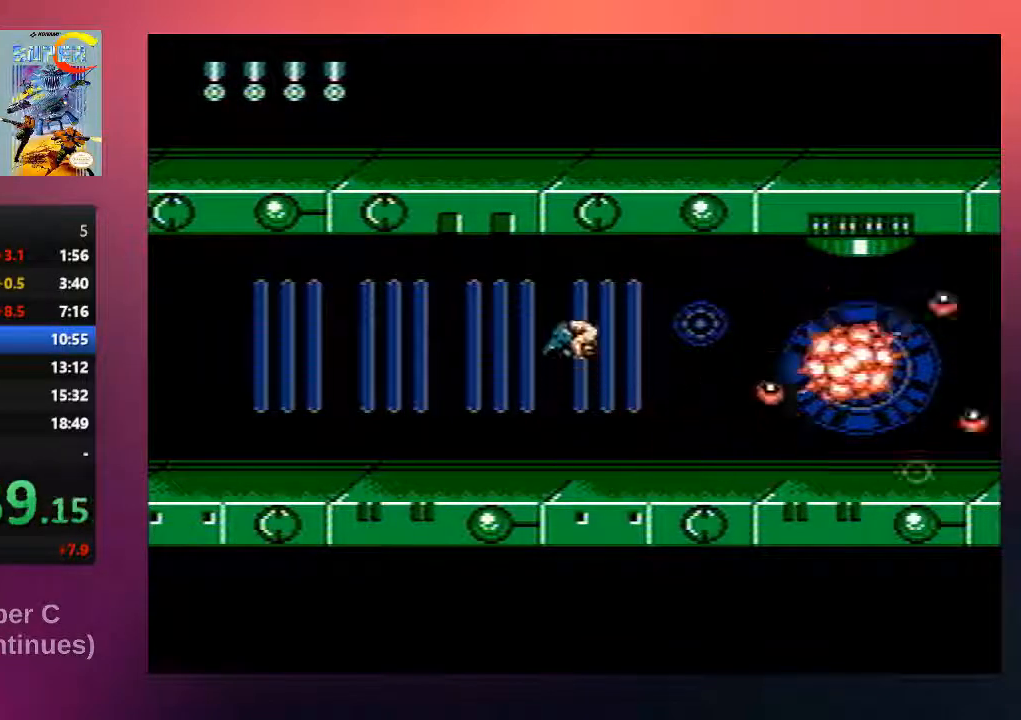
{"buttons": ["B"], "events": [[50, "A", "up"], [150, "B", "down"], [300, "B", "up"], [400, "B", "down"]]}
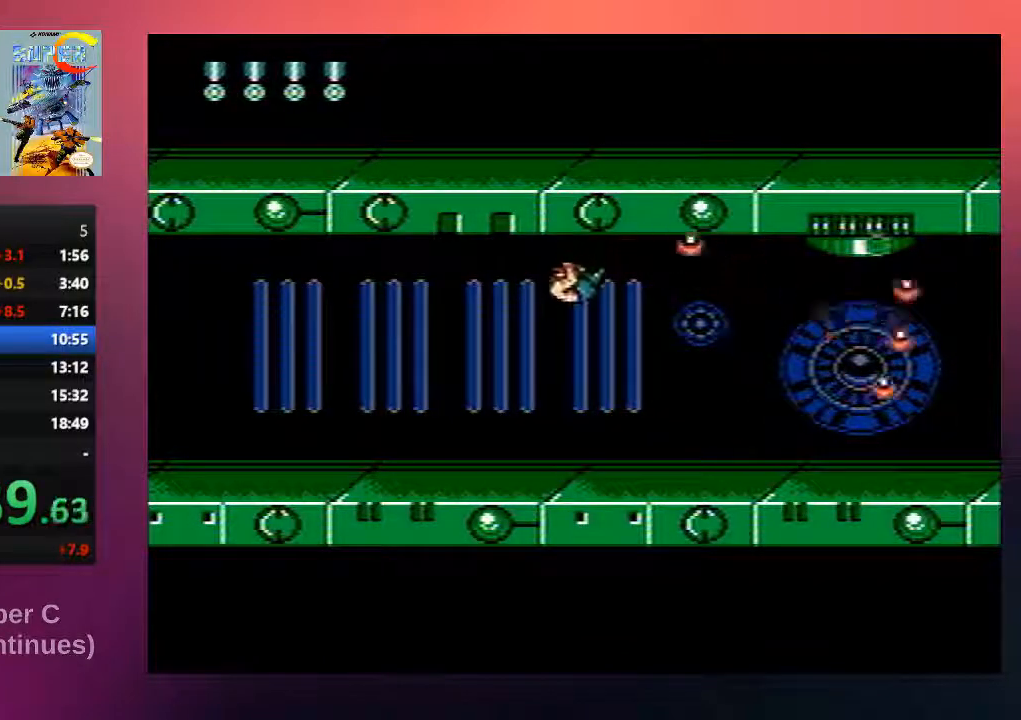
{"buttons": ["B", "DPAD_RIGHT"], "events": [[67, "B", "up"], [167, "B", "down"], [300, "B", "up"], [400, "DPAD_RIGHT", "down"], [433, "B", "down"]]}